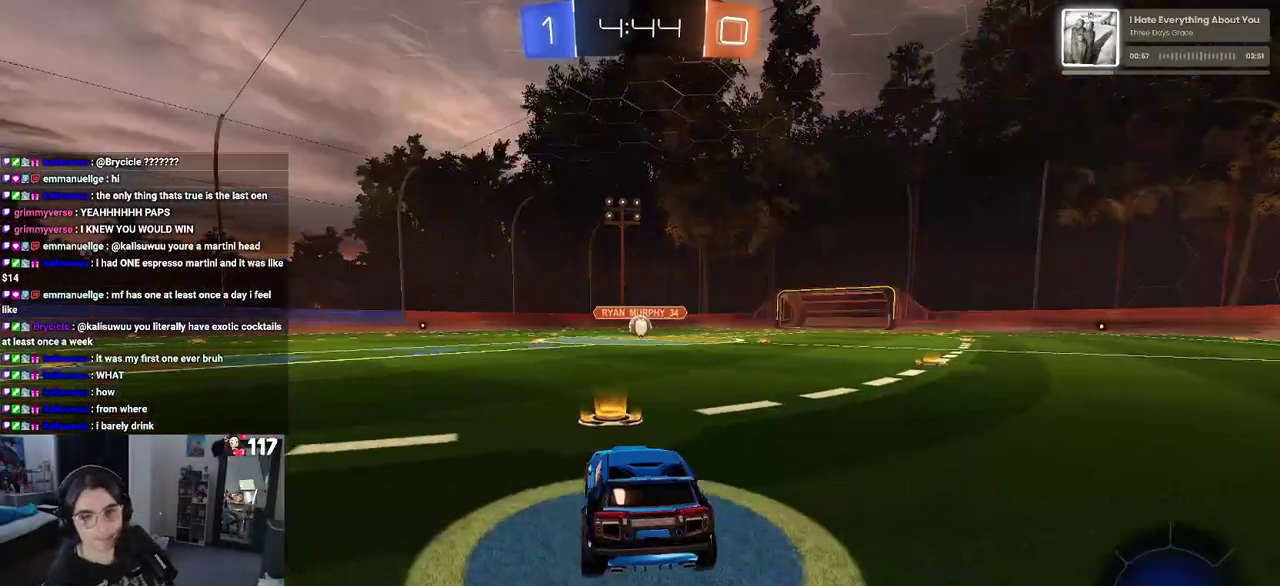
Gameplay with a controller (PlayStation layout); each line is a JSON object with the inputs held at the frame after it. "events" lists button and stick changes between this image and that frame as [ms after this image, input, new state], when the widget could be followed in between. Not read: L1 R1.
{"buttons": [], "left_stick": "center", "right_stick": "center", "events": []}
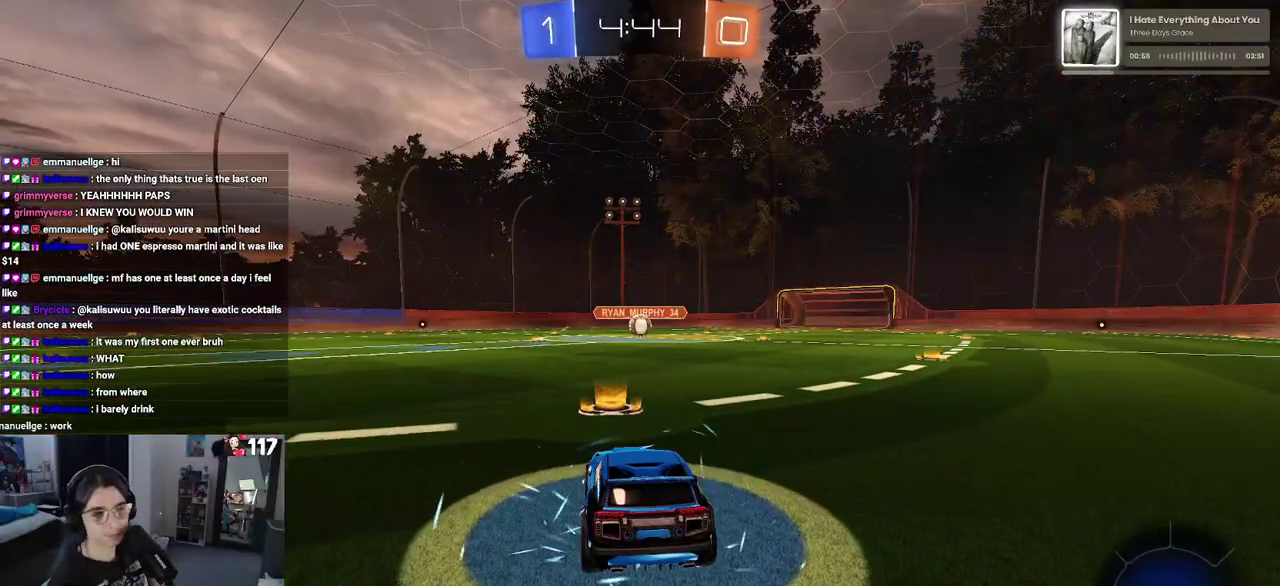
{"buttons": [], "left_stick": "center", "right_stick": "center", "events": []}
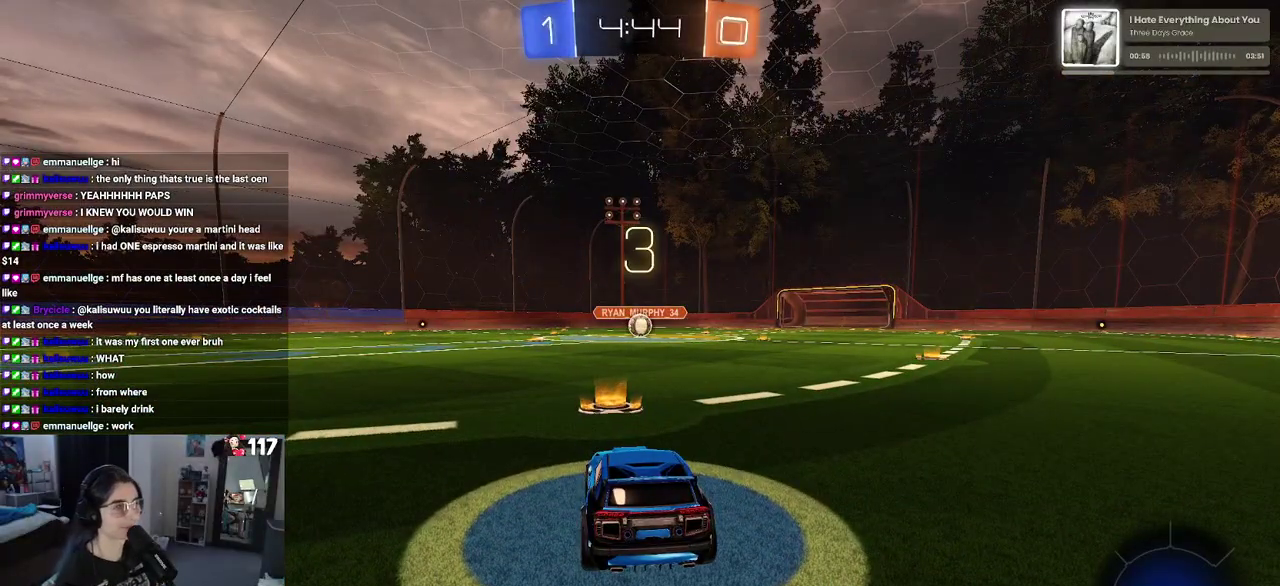
{"buttons": [], "left_stick": "center", "right_stick": "center", "events": [[150, "TRIANGLE", "down"], [217, "TRIANGLE", "up"], [333, "TRIANGLE", "down"], [450, "TRIANGLE", "up"]]}
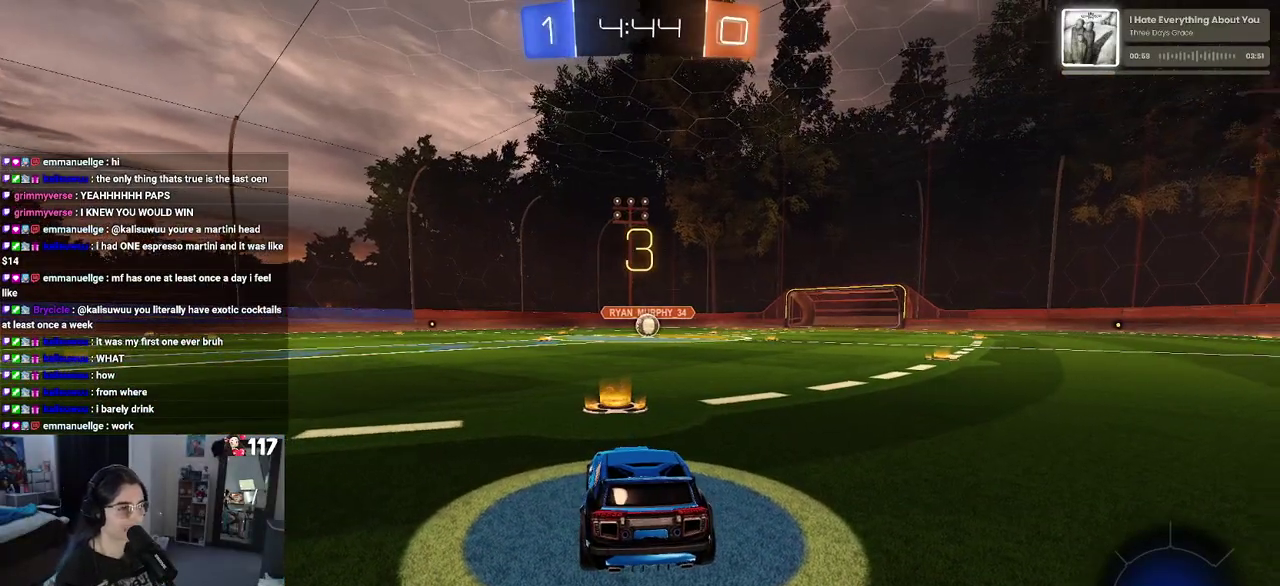
{"buttons": ["R2"], "left_stick": "center", "right_stick": "center", "events": [[500, "R2", "down"]]}
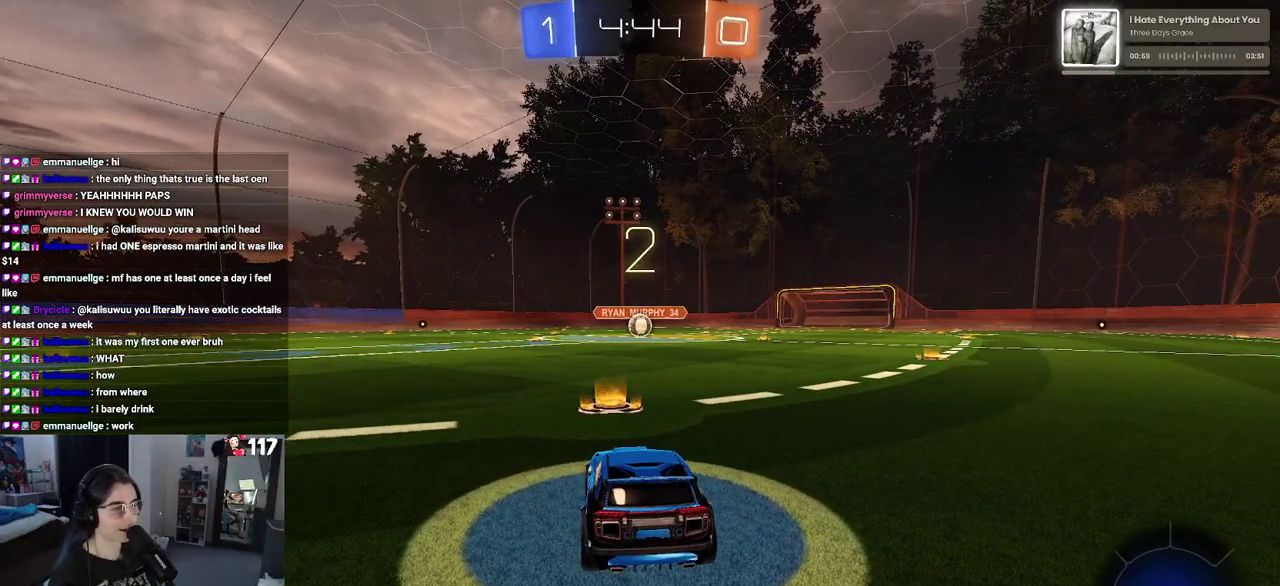
{"buttons": ["R2"], "left_stick": "center", "right_stick": "center", "events": []}
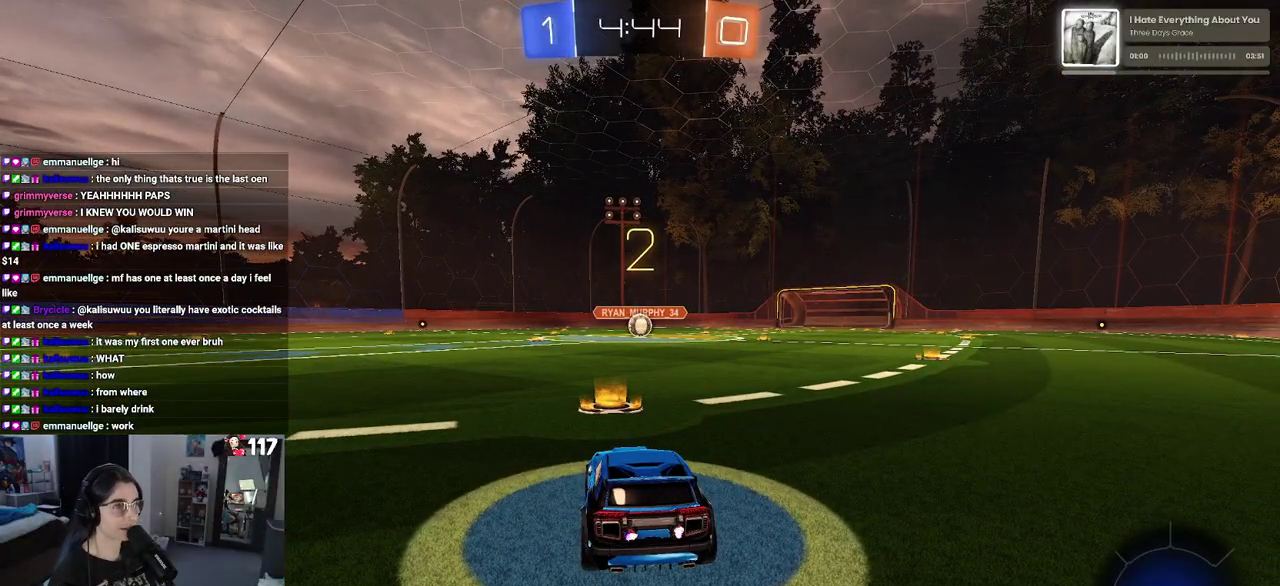
{"buttons": ["R2"], "left_stick": "center", "right_stick": "center", "events": []}
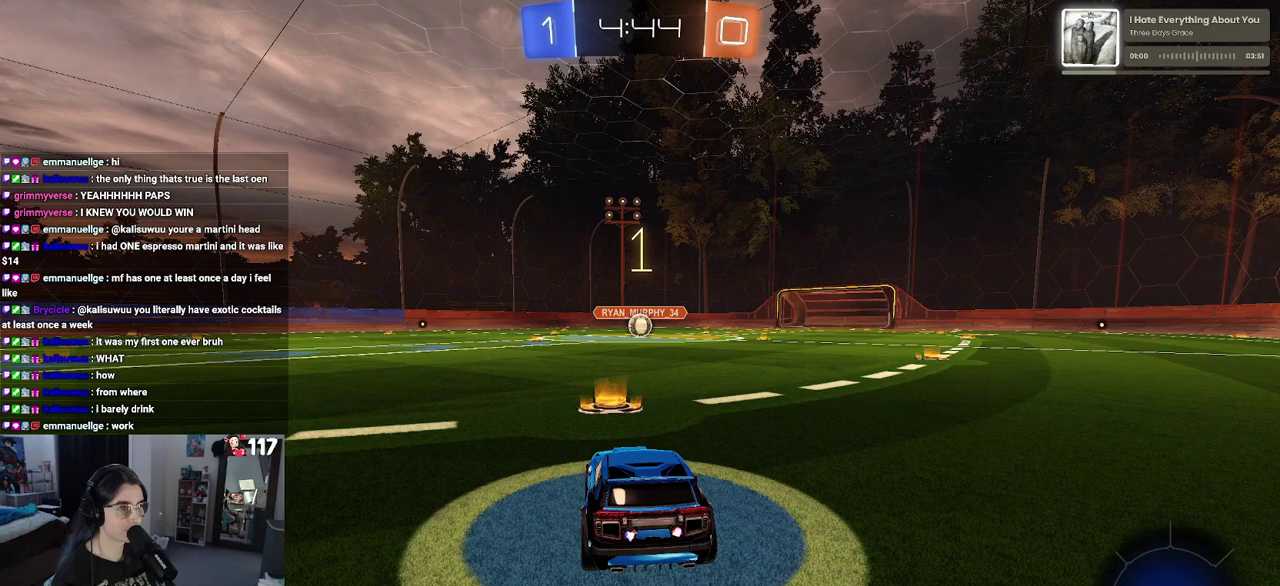
{"buttons": ["R2"], "left_stick": "center", "right_stick": "center", "events": []}
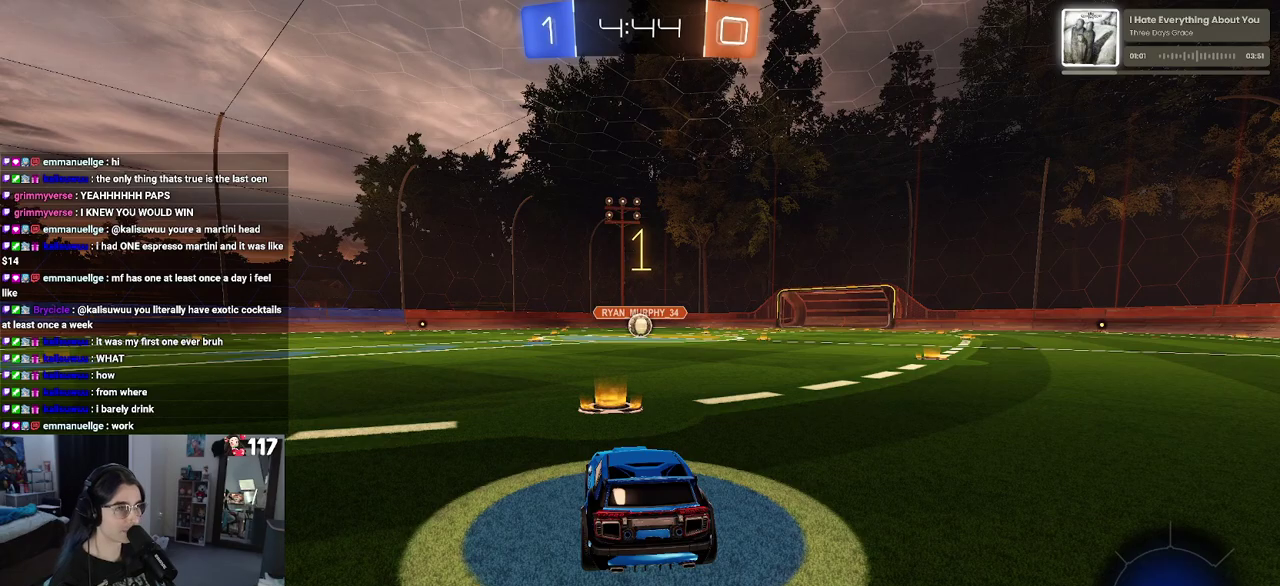
{"buttons": ["R2"], "left_stick": "center", "right_stick": "center", "events": []}
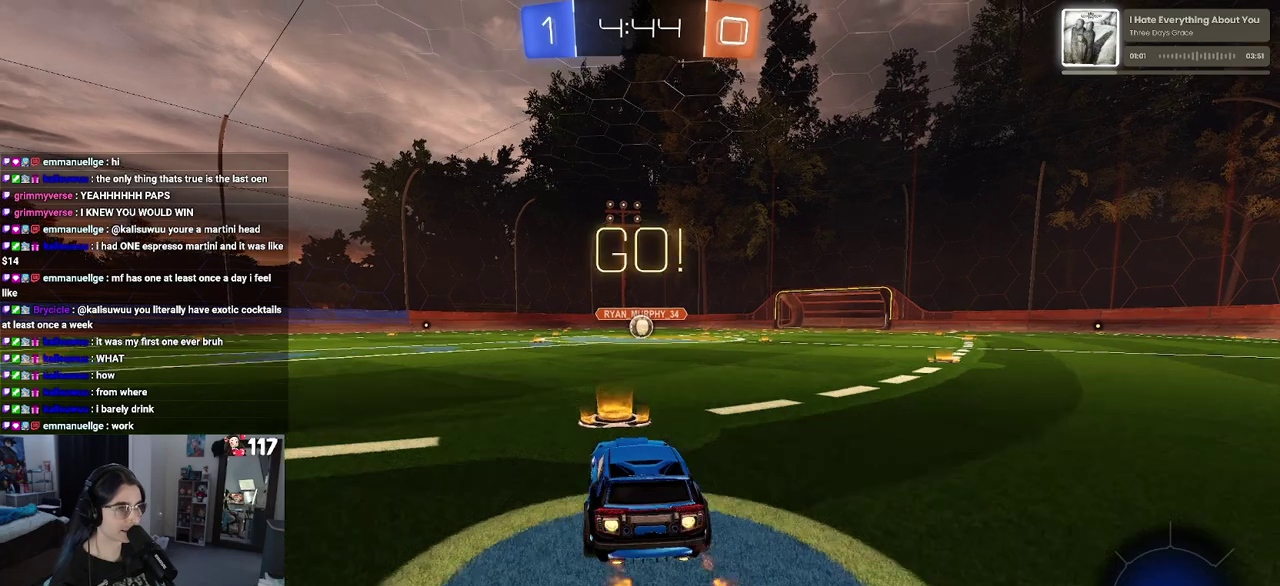
{"buttons": ["SQUARE", "R2"], "left_stick": "down", "right_stick": "center", "events": [[100, "left_stick", "up-right"], [133, "CROSS", "down"], [150, "left_stick", "up"], [200, "left_stick", "up-left"], [233, "CROSS", "up"], [300, "CROSS", "down"], [350, "SQUARE", "down"], [367, "CROSS", "up"], [417, "left_stick", "down"]]}
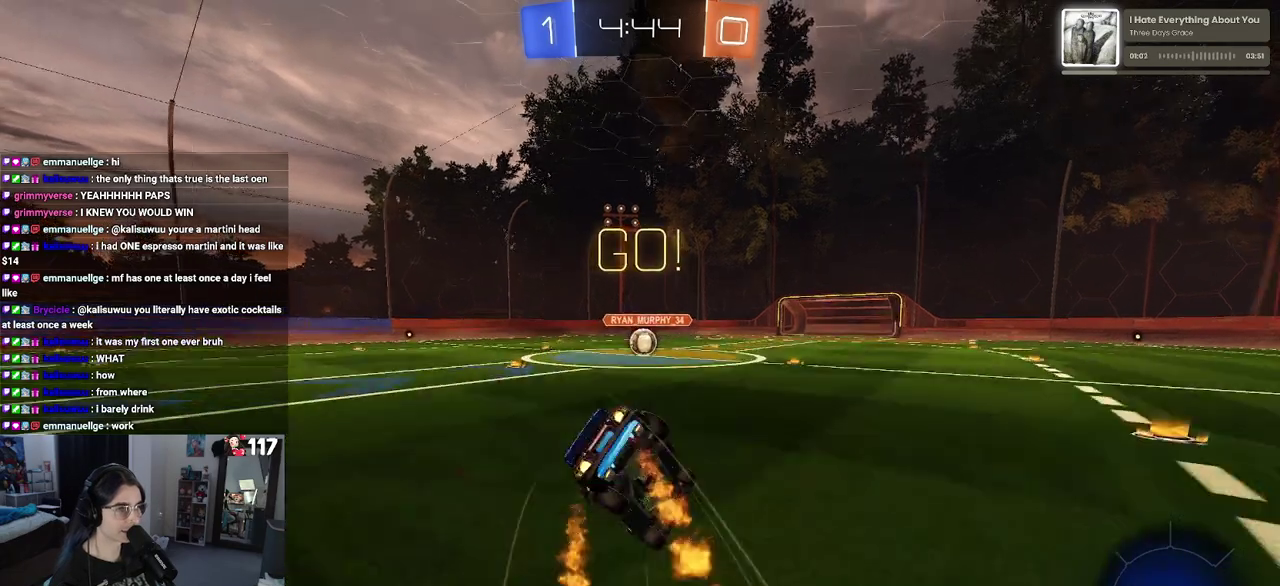
{"buttons": ["SQUARE", "R2"], "left_stick": "down-left", "right_stick": "center", "events": [[83, "left_stick", "down-left"]]}
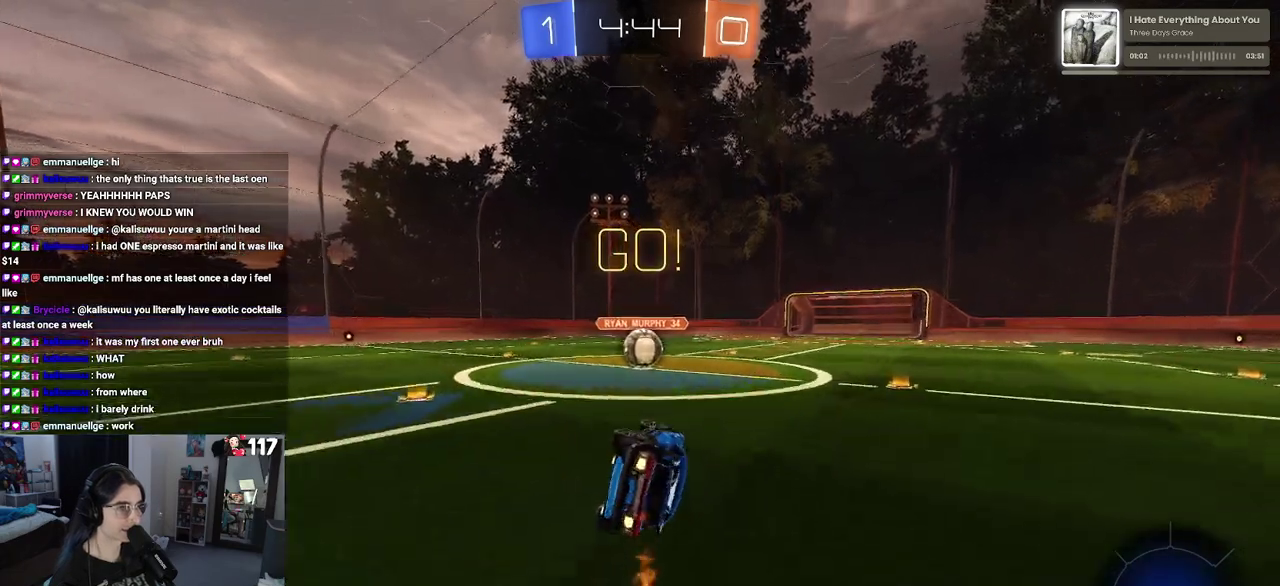
{"buttons": ["CROSS", "R2"], "left_stick": "center", "right_stick": "center", "events": [[267, "left_stick", "center"], [350, "SQUARE", "up"], [450, "CROSS", "down"]]}
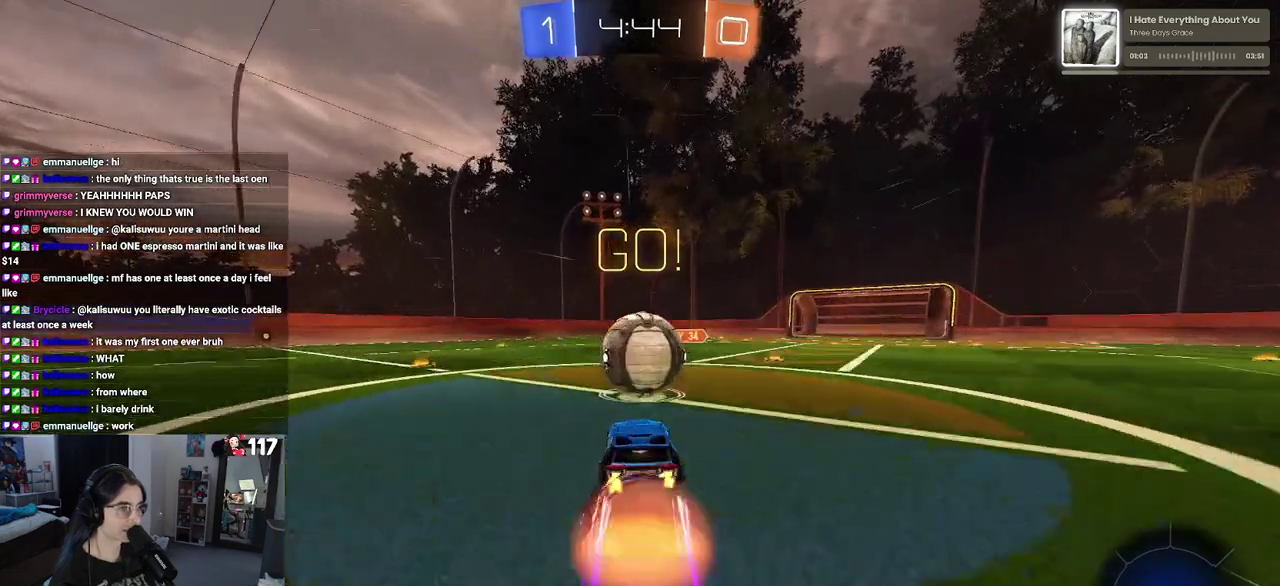
{"buttons": ["SQUARE", "R2"], "left_stick": "down", "right_stick": "center", "events": [[33, "left_stick", "up-left"], [83, "CROSS", "up"], [150, "CROSS", "down"], [200, "SQUARE", "down"], [250, "CROSS", "up"], [250, "left_stick", "down-left"], [350, "left_stick", "down"]]}
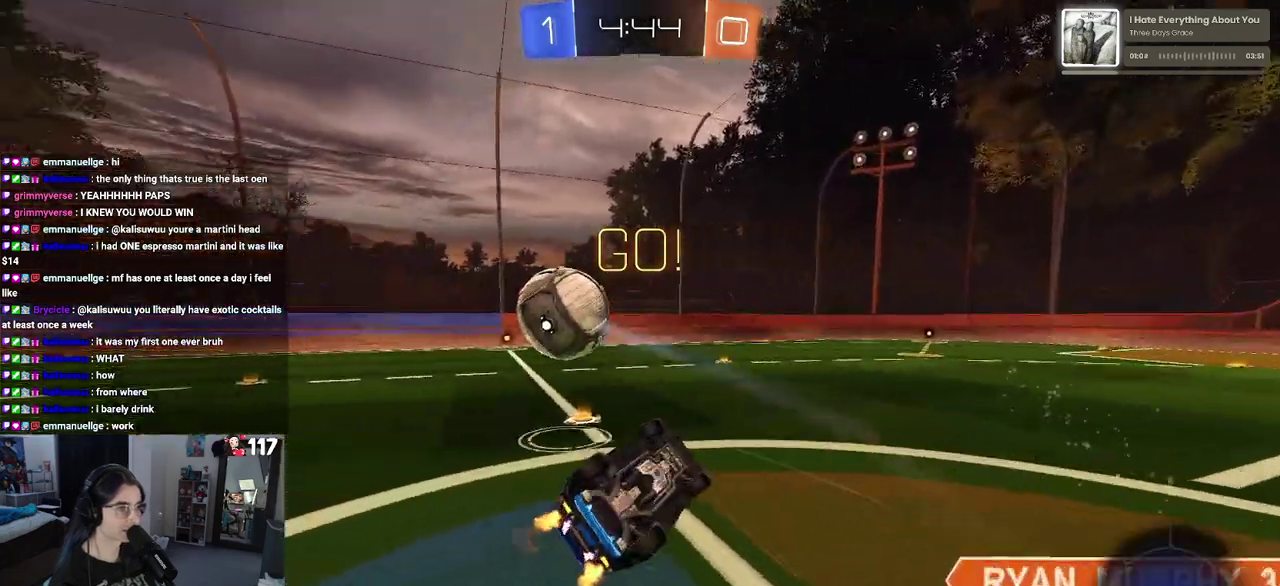
{"buttons": ["R2"], "left_stick": "center", "right_stick": "center", "events": [[133, "left_stick", "down-left"], [217, "left_stick", "left"], [417, "left_stick", "center"], [433, "SQUARE", "up"]]}
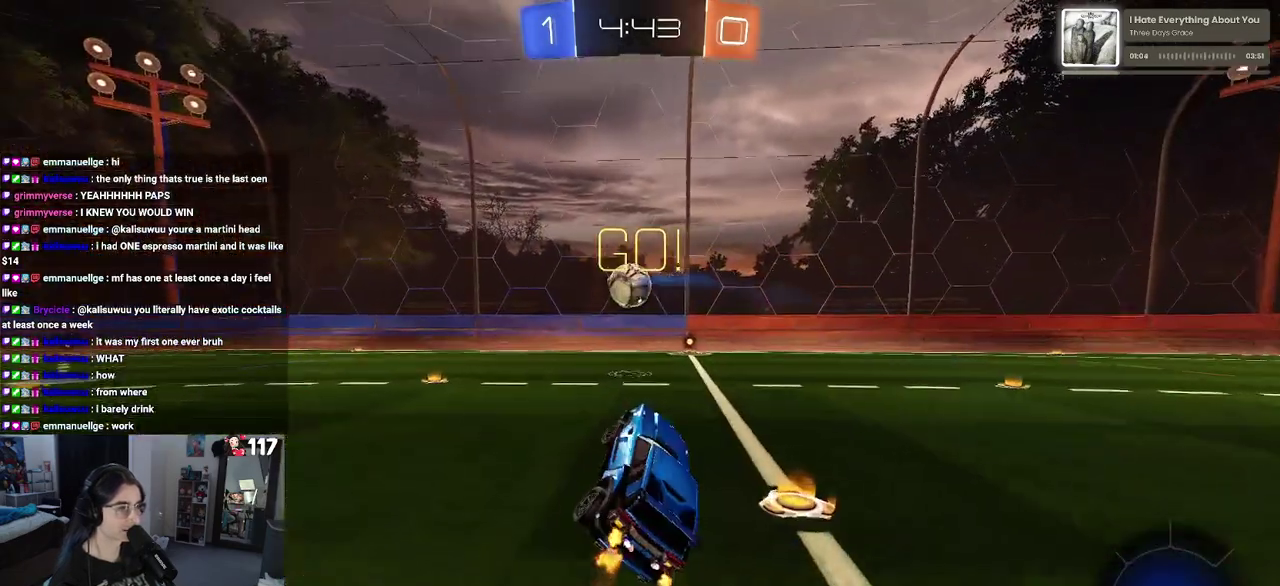
{"buttons": ["R2"], "left_stick": "center", "right_stick": "center", "events": [[67, "left_stick", "left"], [150, "left_stick", "center"], [317, "left_stick", "left"], [467, "left_stick", "center"]]}
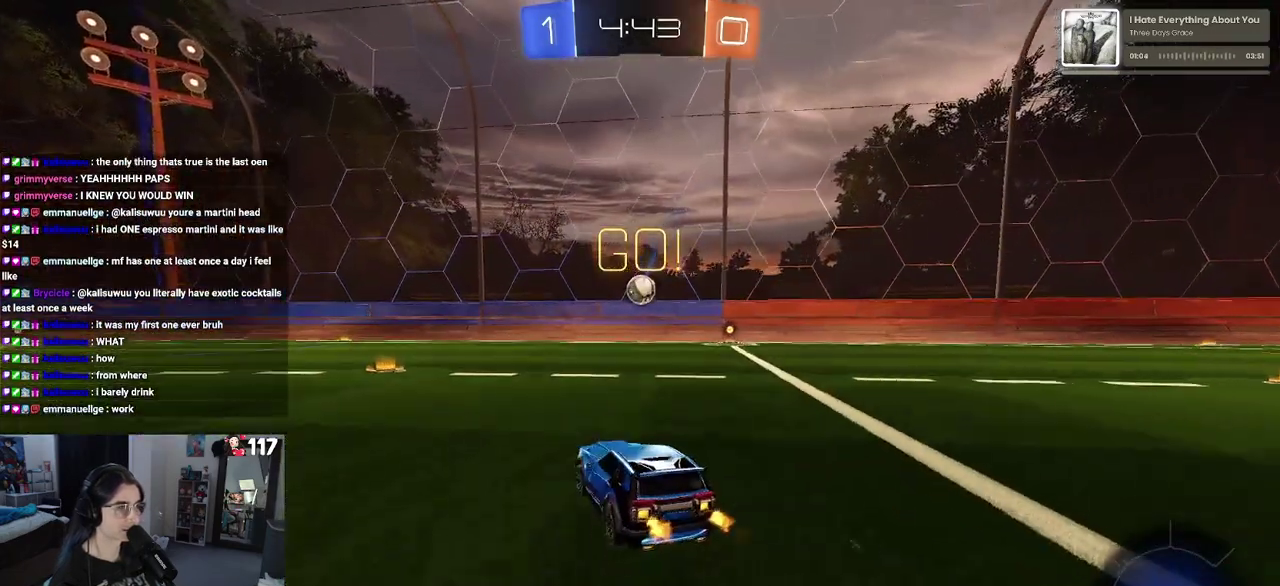
{"buttons": ["R2"], "left_stick": "center", "right_stick": "center", "events": []}
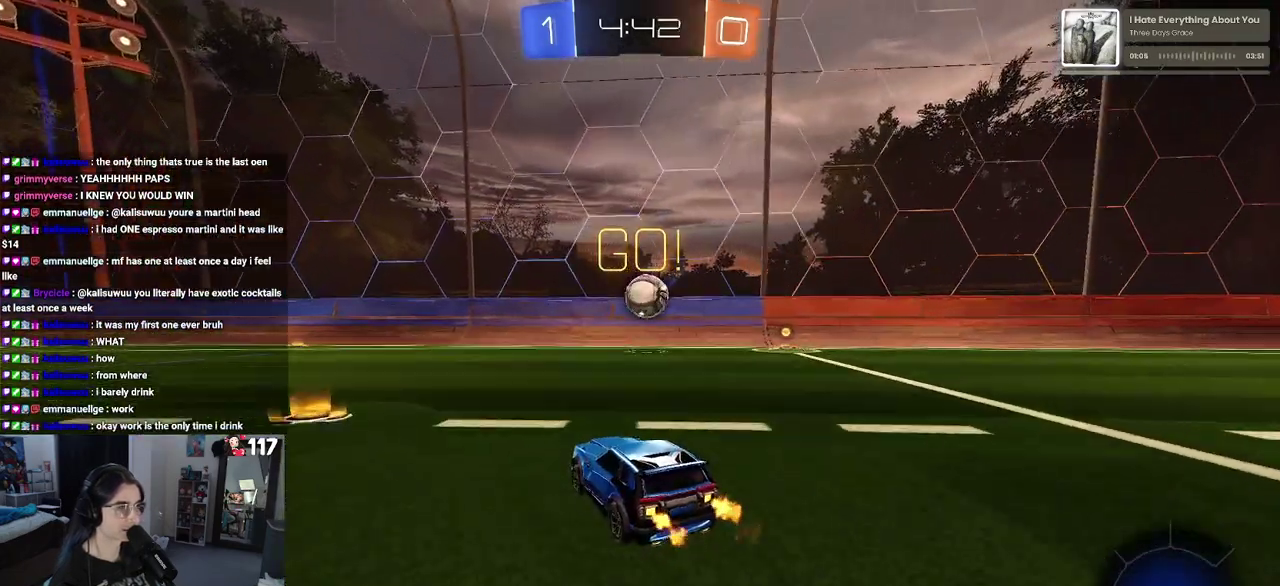
{"buttons": ["R2"], "left_stick": "down-right", "right_stick": "center", "events": [[83, "left_stick", "down-right"], [200, "left_stick", "center"], [317, "left_stick", "down-right"], [400, "left_stick", "right"], [467, "left_stick", "down-right"]]}
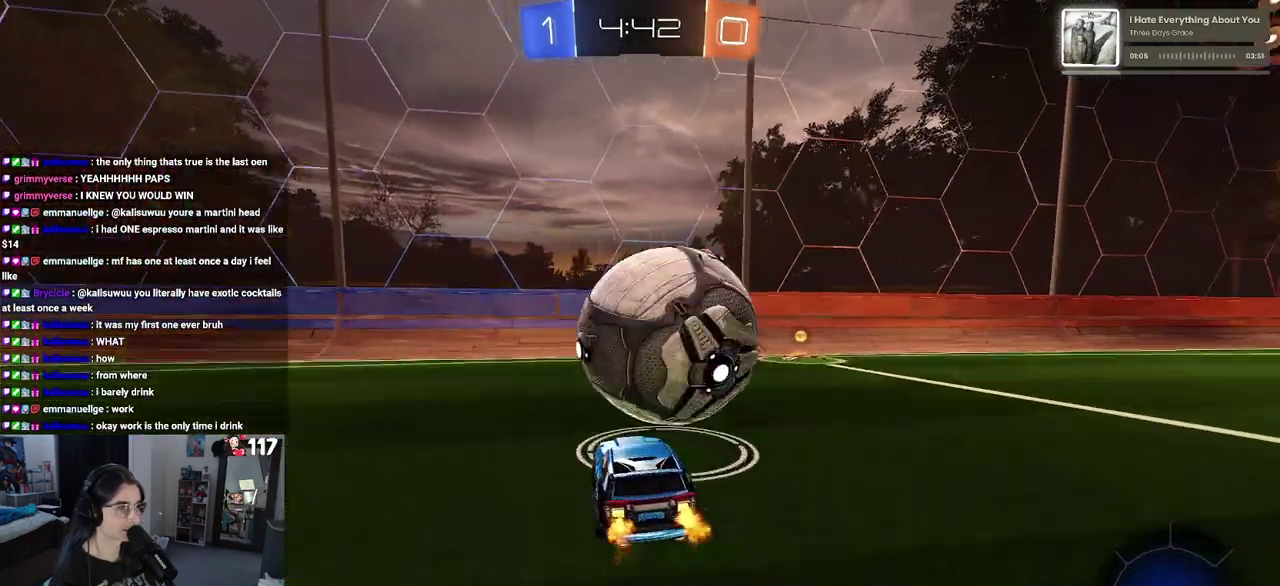
{"buttons": ["TRIANGLE", "R2"], "left_stick": "center", "right_stick": "center", "events": [[50, "left_stick", "right"], [100, "left_stick", "center"], [317, "left_stick", "right"], [383, "TRIANGLE", "down"], [483, "left_stick", "center"]]}
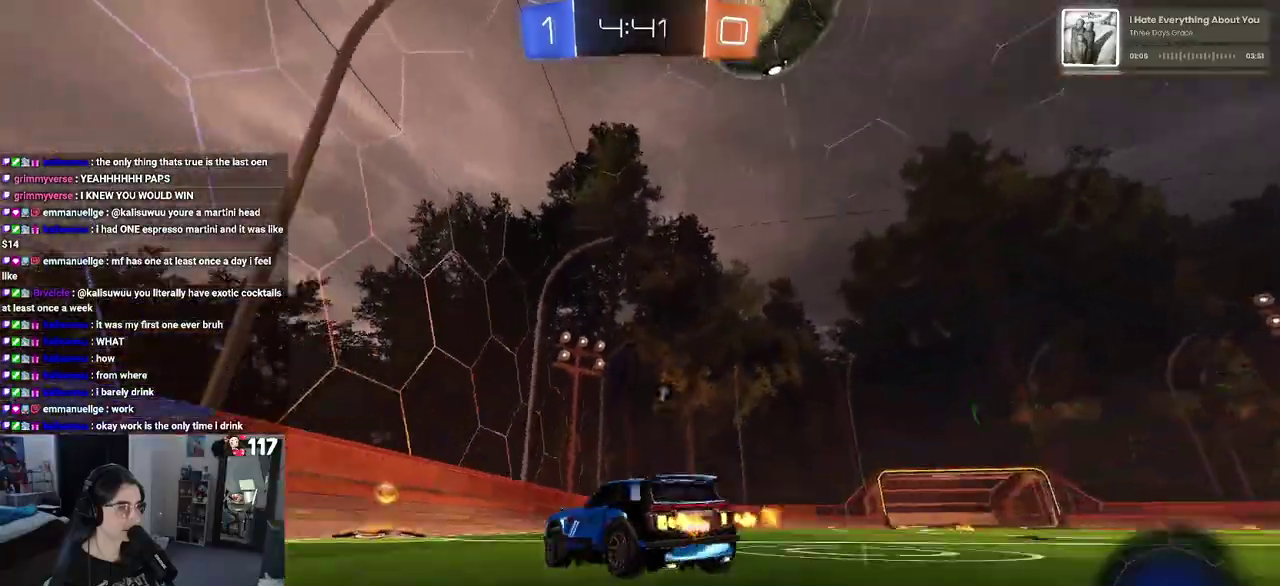
{"buttons": ["R2"], "left_stick": "left", "right_stick": "center", "events": [[17, "TRIANGLE", "up"], [267, "TRIANGLE", "down"], [267, "left_stick", "left"], [367, "TRIANGLE", "up"]]}
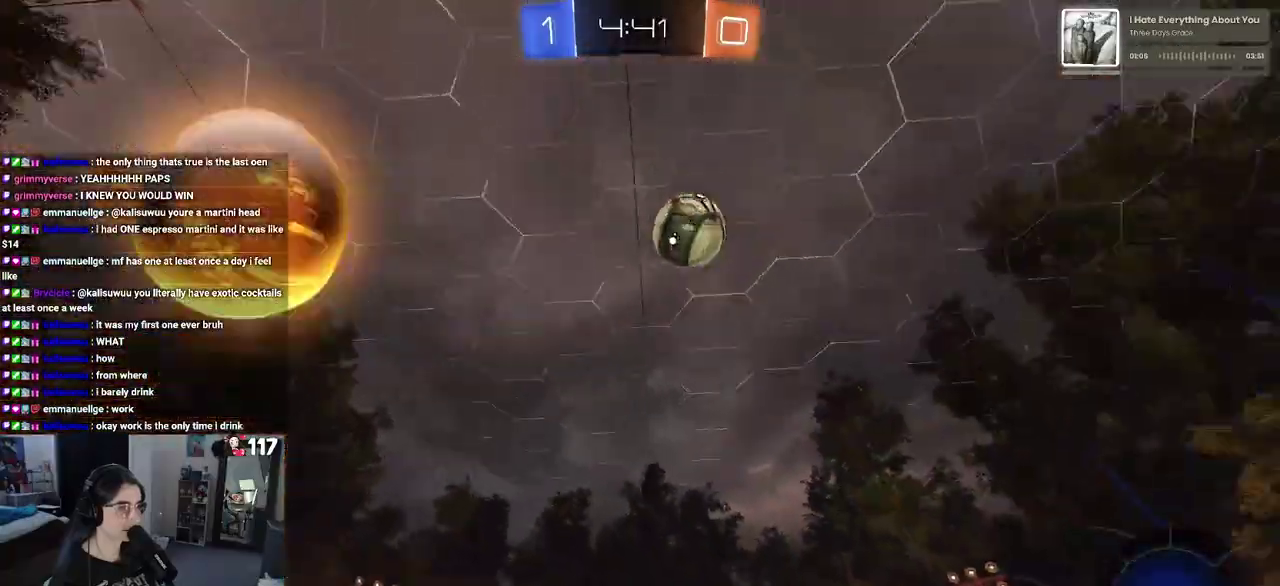
{"buttons": ["R2"], "left_stick": "left", "right_stick": "center", "events": []}
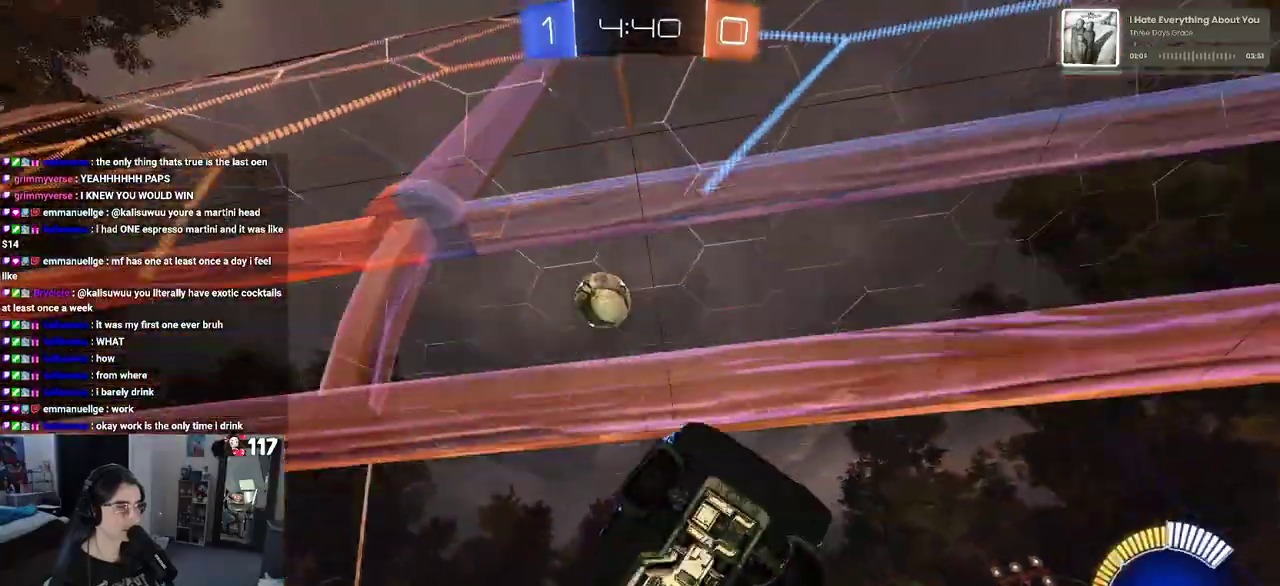
{"buttons": ["R2"], "left_stick": "left", "right_stick": "center", "events": [[117, "SQUARE", "down"], [450, "SQUARE", "up"]]}
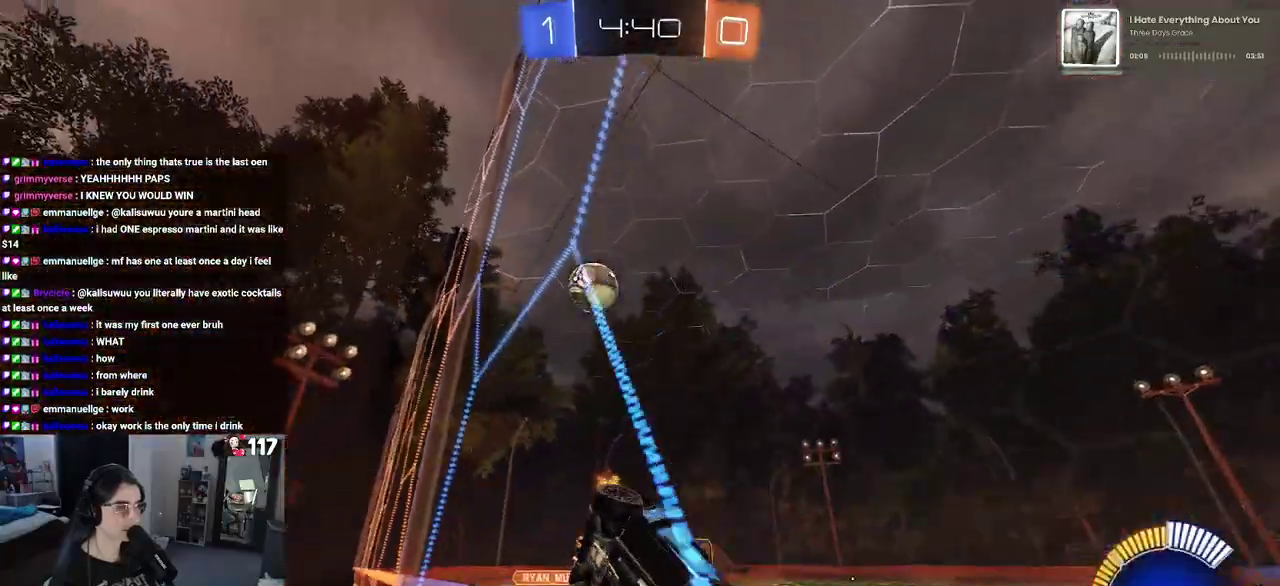
{"buttons": ["R2"], "left_stick": "left", "right_stick": "center", "events": []}
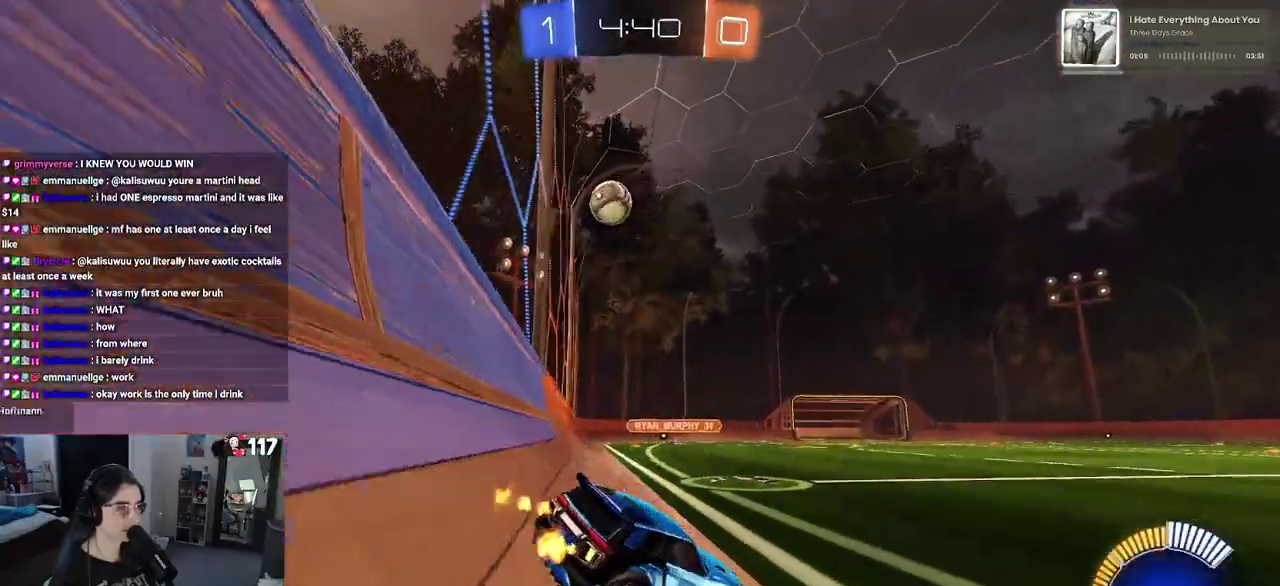
{"buttons": ["R2"], "left_stick": "center", "right_stick": "center", "events": [[450, "left_stick", "center"]]}
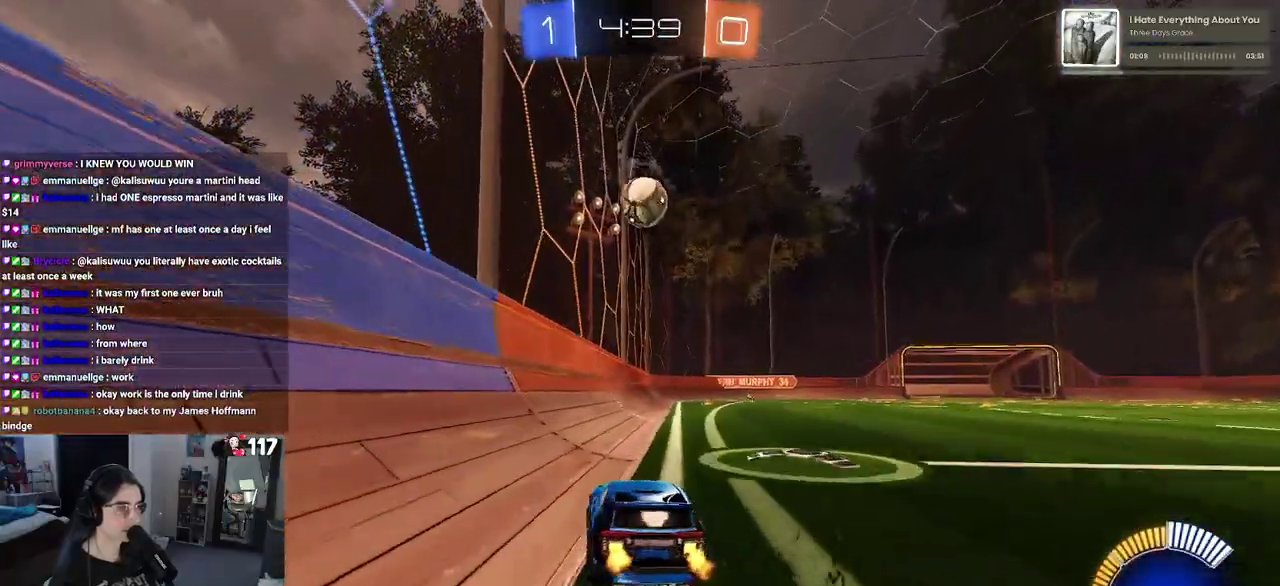
{"buttons": ["R2"], "left_stick": "center", "right_stick": "center", "events": [[67, "left_stick", "right"], [217, "left_stick", "center"]]}
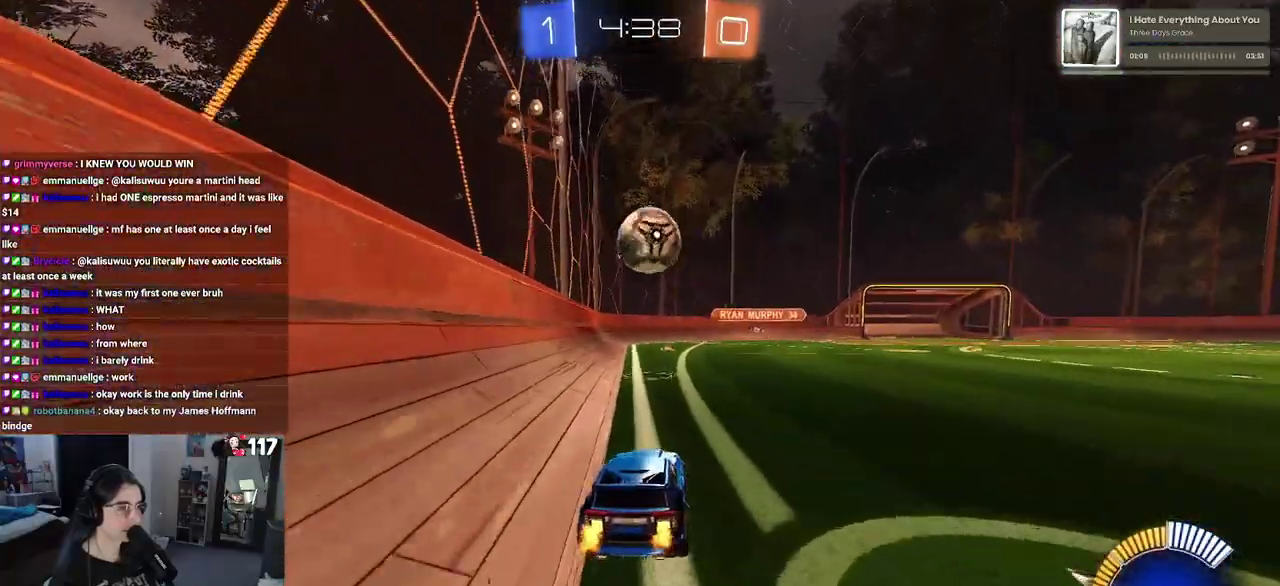
{"buttons": ["R2"], "left_stick": "center", "right_stick": "center", "events": [[33, "R2", "up"], [83, "L2", "down"], [117, "left_stick", "right"], [167, "R2", "down"], [233, "L2", "up"], [233, "left_stick", "center"]]}
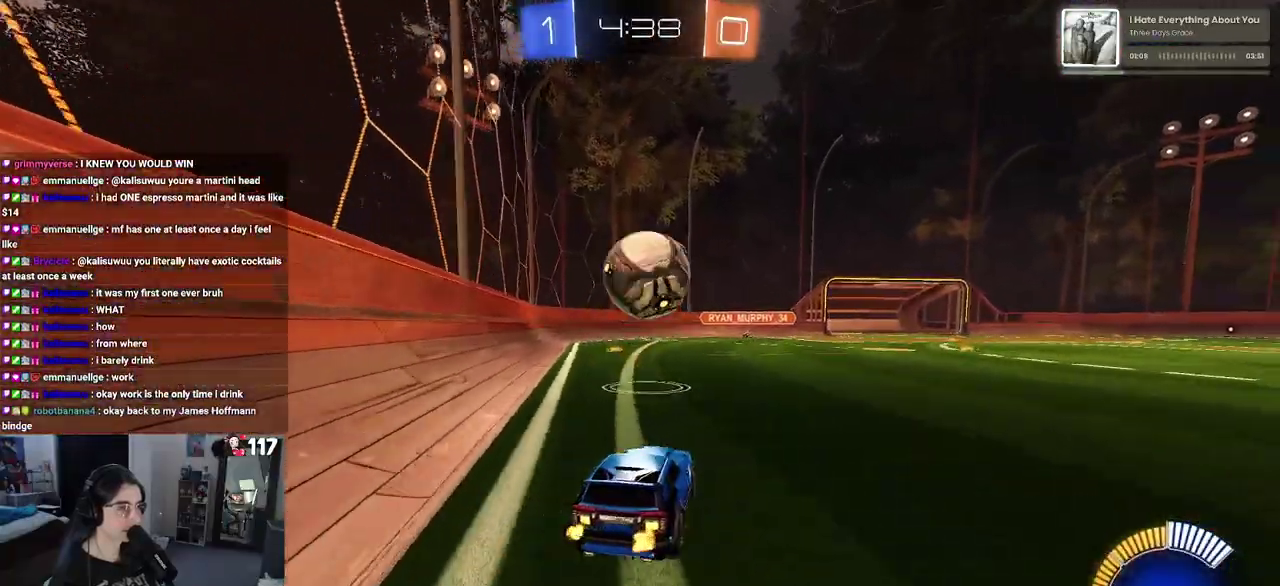
{"buttons": ["CROSS", "R2"], "left_stick": "down-right", "right_stick": "center", "events": [[133, "CROSS", "down"], [150, "left_stick", "down"], [250, "left_stick", "down-right"], [300, "CROSS", "up"], [317, "left_stick", "center"], [350, "CROSS", "down"], [383, "left_stick", "down-right"]]}
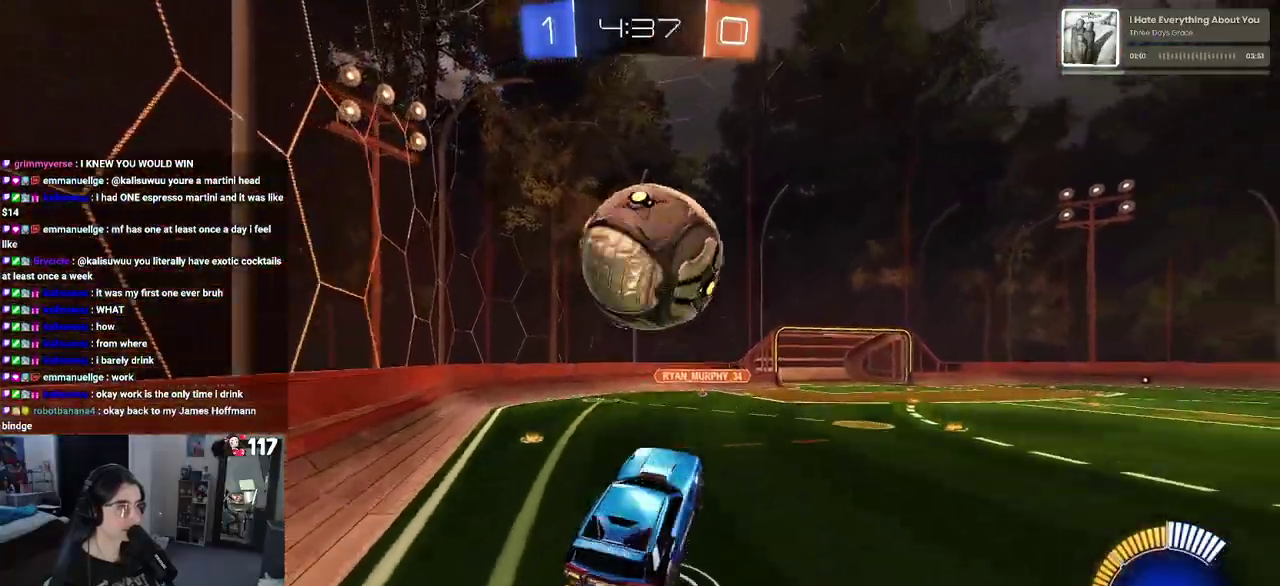
{"buttons": ["R2"], "left_stick": "left", "right_stick": "center", "events": [[100, "left_stick", "up-right"], [150, "CROSS", "up"], [167, "left_stick", "up-left"], [217, "left_stick", "left"]]}
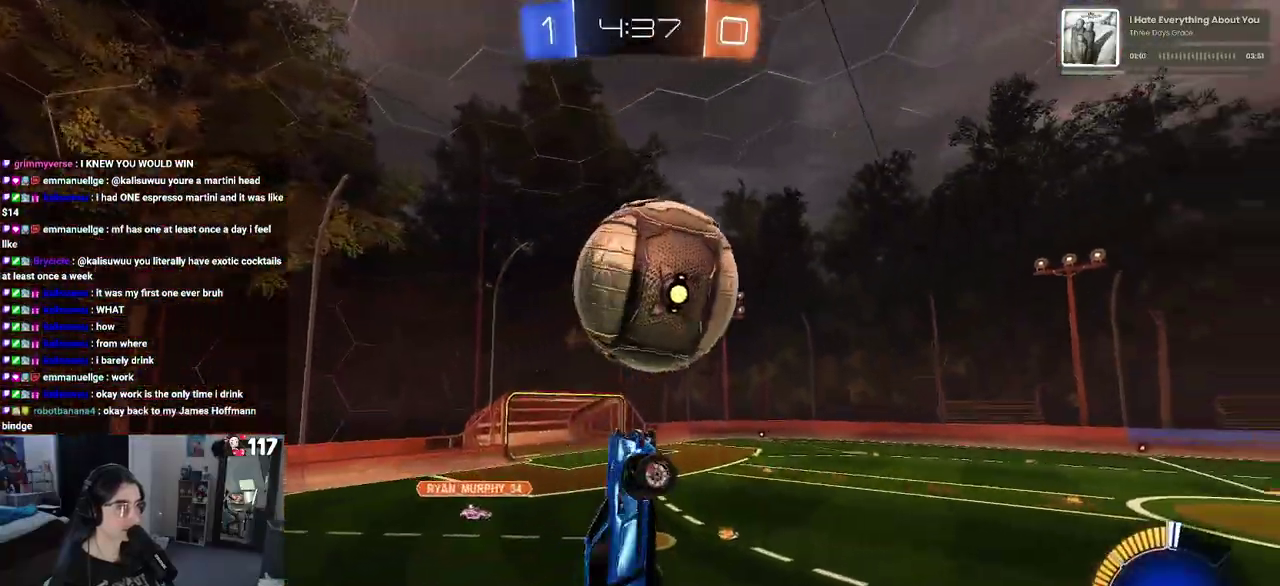
{"buttons": ["R2"], "left_stick": "right", "right_stick": "center", "events": [[100, "left_stick", "down-left"], [300, "left_stick", "center"], [383, "left_stick", "right"]]}
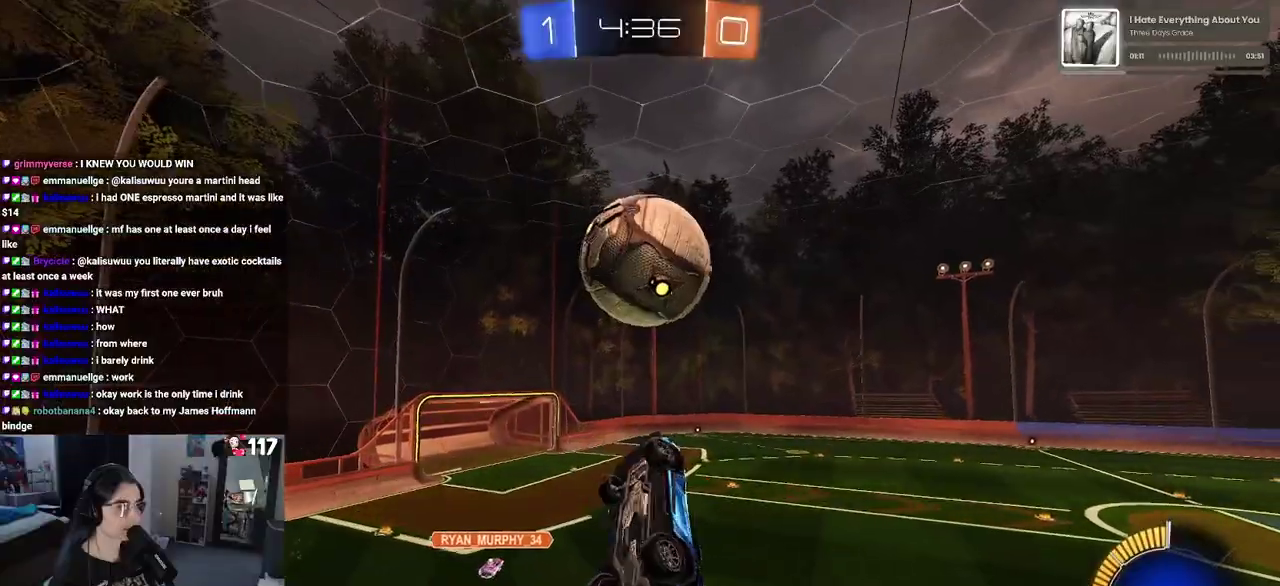
{"buttons": ["R2"], "left_stick": "center", "right_stick": "center", "events": [[17, "left_stick", "center"], [267, "left_stick", "up-right"], [367, "left_stick", "center"]]}
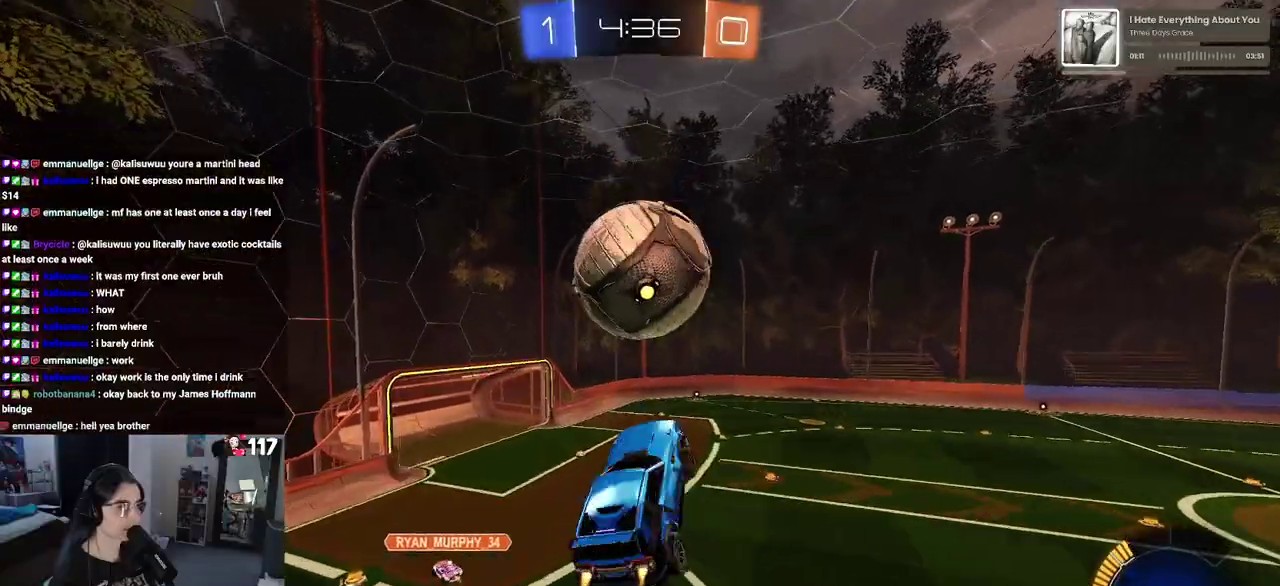
{"buttons": ["R2"], "left_stick": "left", "right_stick": "center", "events": [[383, "left_stick", "left"]]}
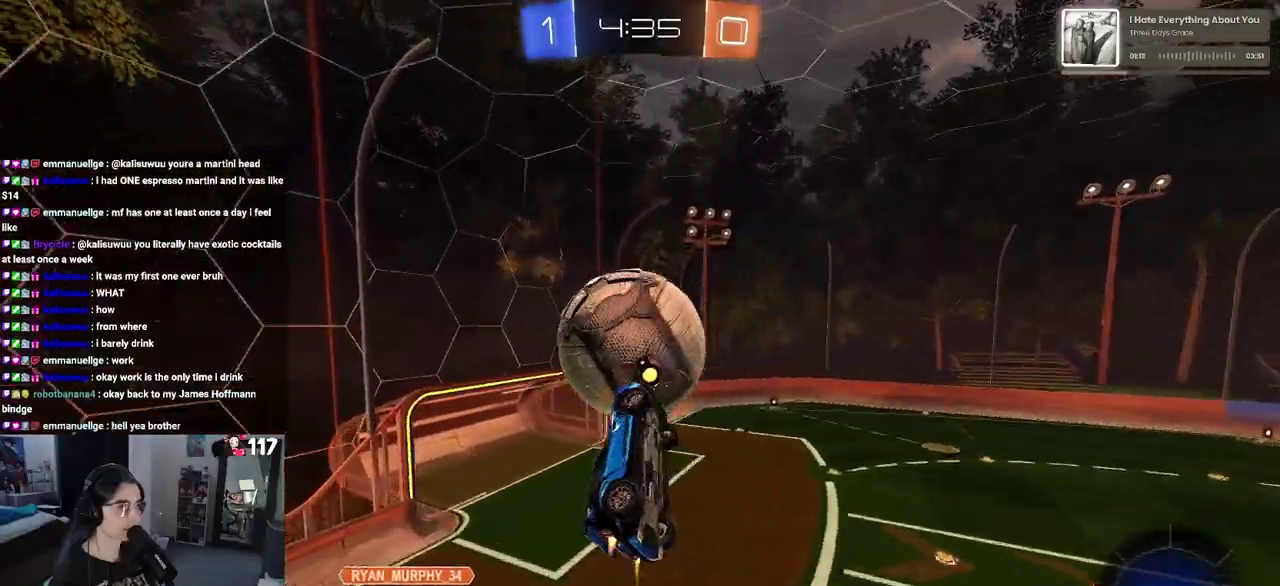
{"buttons": ["R2"], "left_stick": "down-right", "right_stick": "center", "events": [[50, "left_stick", "up-left"], [183, "left_stick", "left"], [300, "left_stick", "down-right"]]}
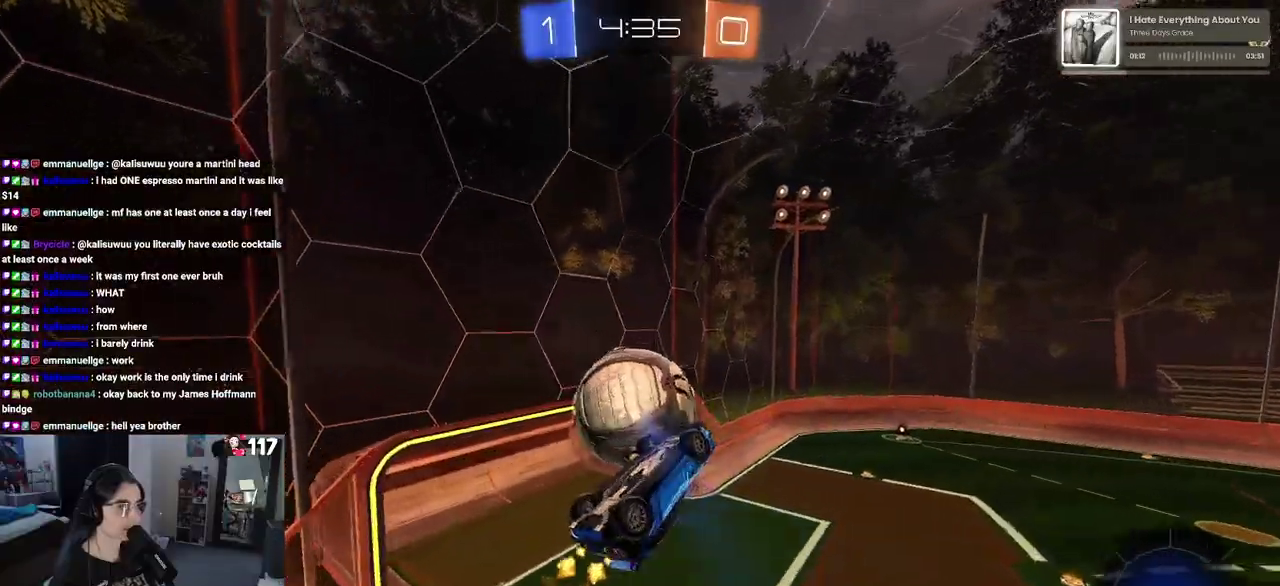
{"buttons": ["R2"], "left_stick": "up-left", "right_stick": "center", "events": [[67, "left_stick", "center"], [433, "left_stick", "up-left"]]}